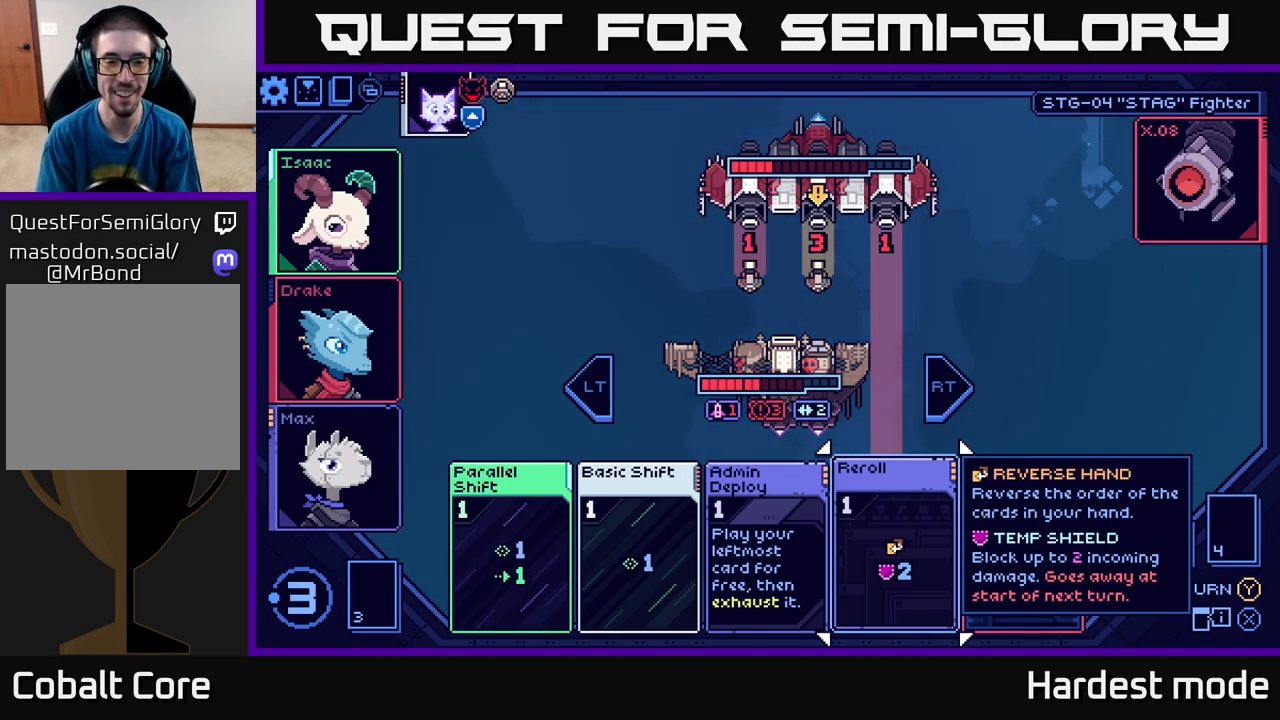
Gameplay with a controller (Xbox layout); each line is a JSON object with the inputs held at the frame after it. "events" lists button and stick changes between this image and that frame as [ms after this image, input, new state], when the widget could be followed in between.
{"buttons": [], "left_stick": "center", "right_stick": "center", "events": [[133, "left_stick", "right"], [350, "left_stick", "center"]]}
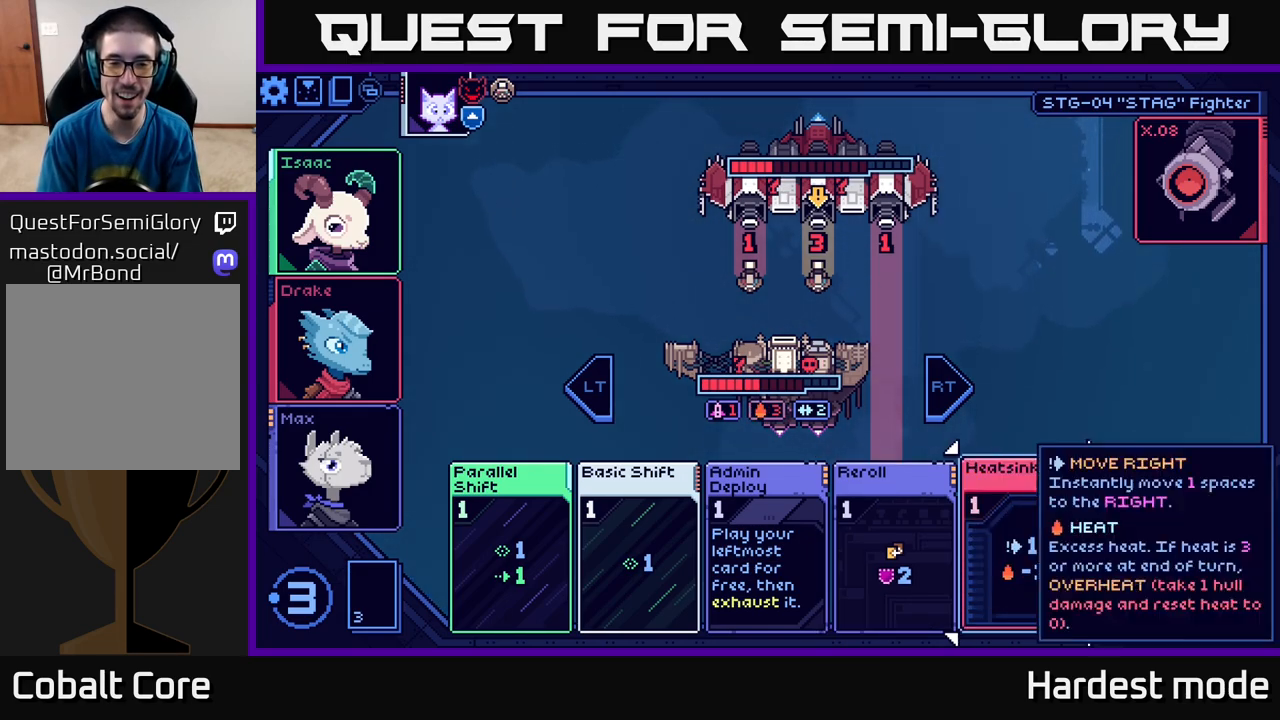
{"buttons": [], "left_stick": "center", "right_stick": "center", "events": [[17, "left_stick", "left"], [183, "left_stick", "center"]]}
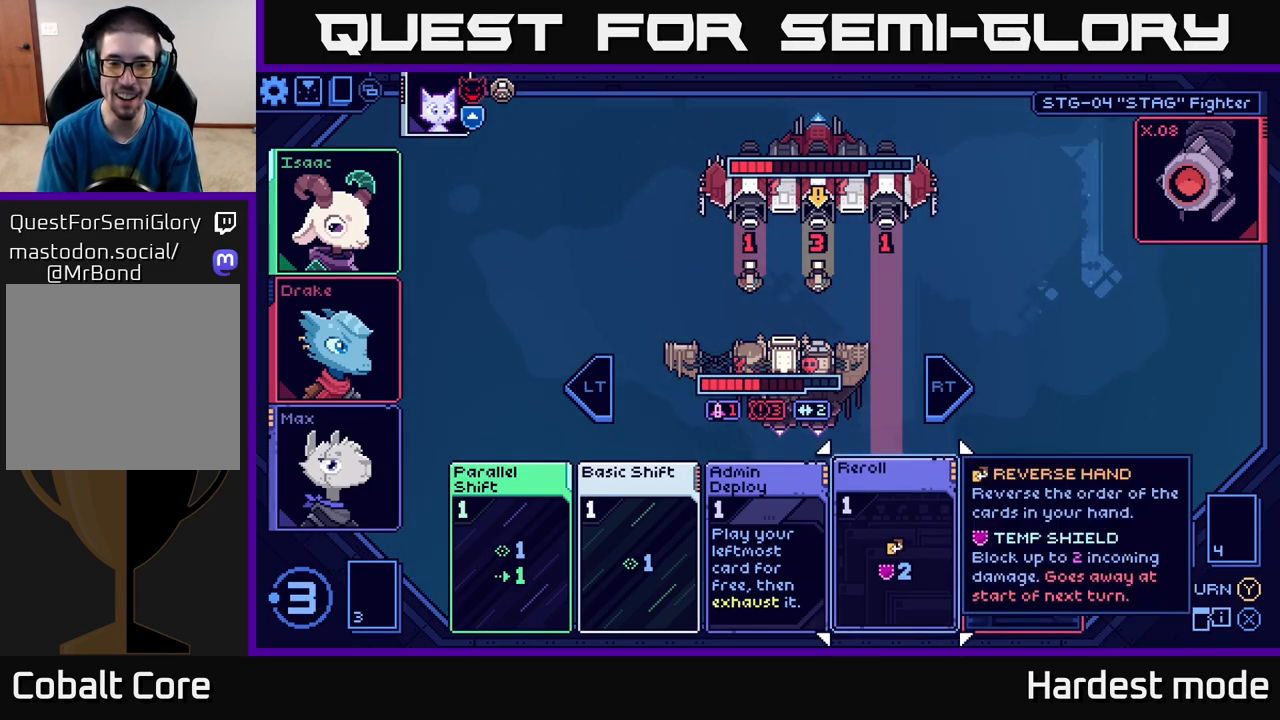
{"buttons": [], "left_stick": "left", "right_stick": "center", "events": [[183, "left_stick", "left"], [367, "left_stick", "center"], [500, "left_stick", "left"]]}
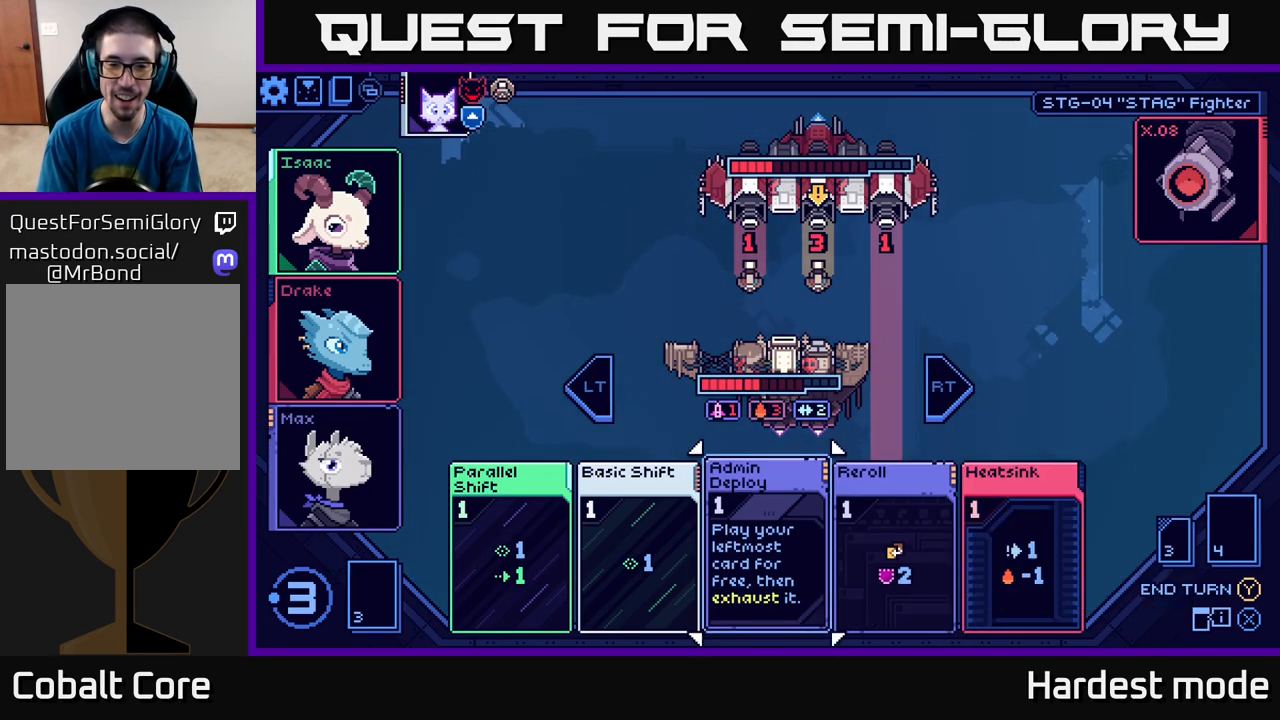
{"buttons": [], "left_stick": "right", "right_stick": "center", "events": [[167, "left_stick", "center"], [267, "left_stick", "left"], [417, "left_stick", "center"], [467, "left_stick", "right"]]}
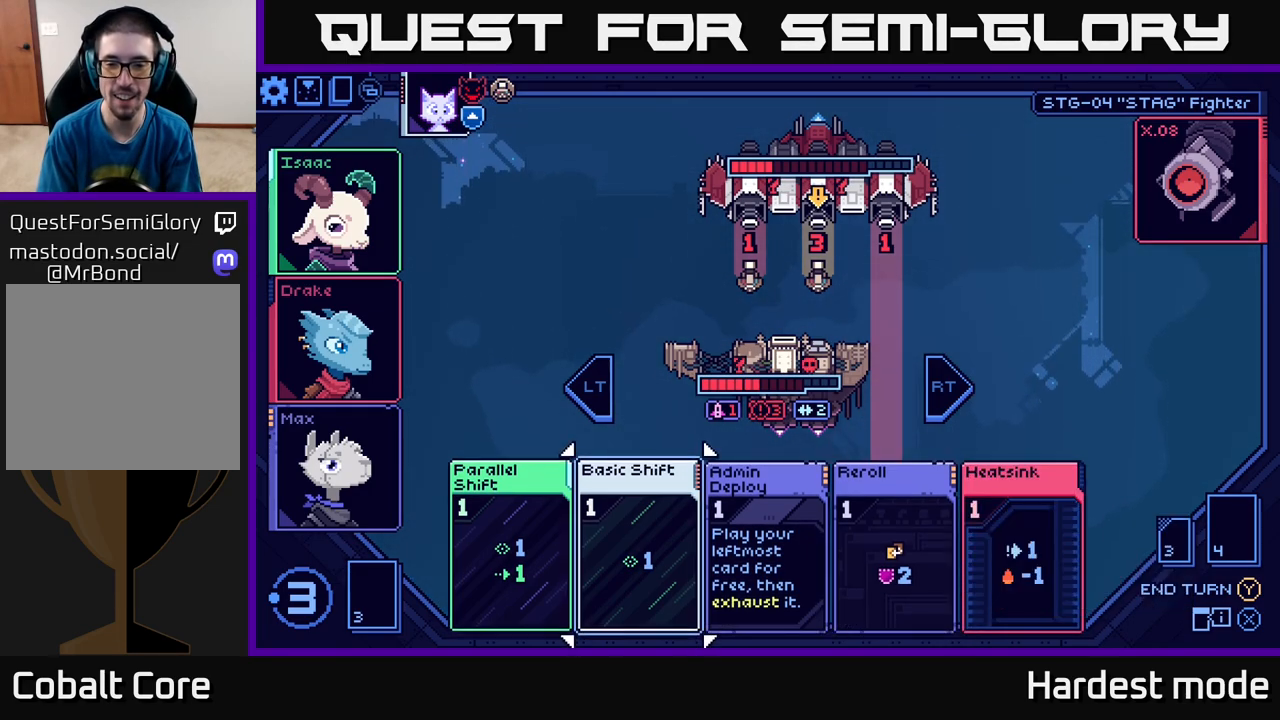
{"buttons": [], "left_stick": "right", "right_stick": "center", "events": [[117, "left_stick", "center"], [200, "left_stick", "right"], [367, "left_stick", "center"], [450, "left_stick", "right"]]}
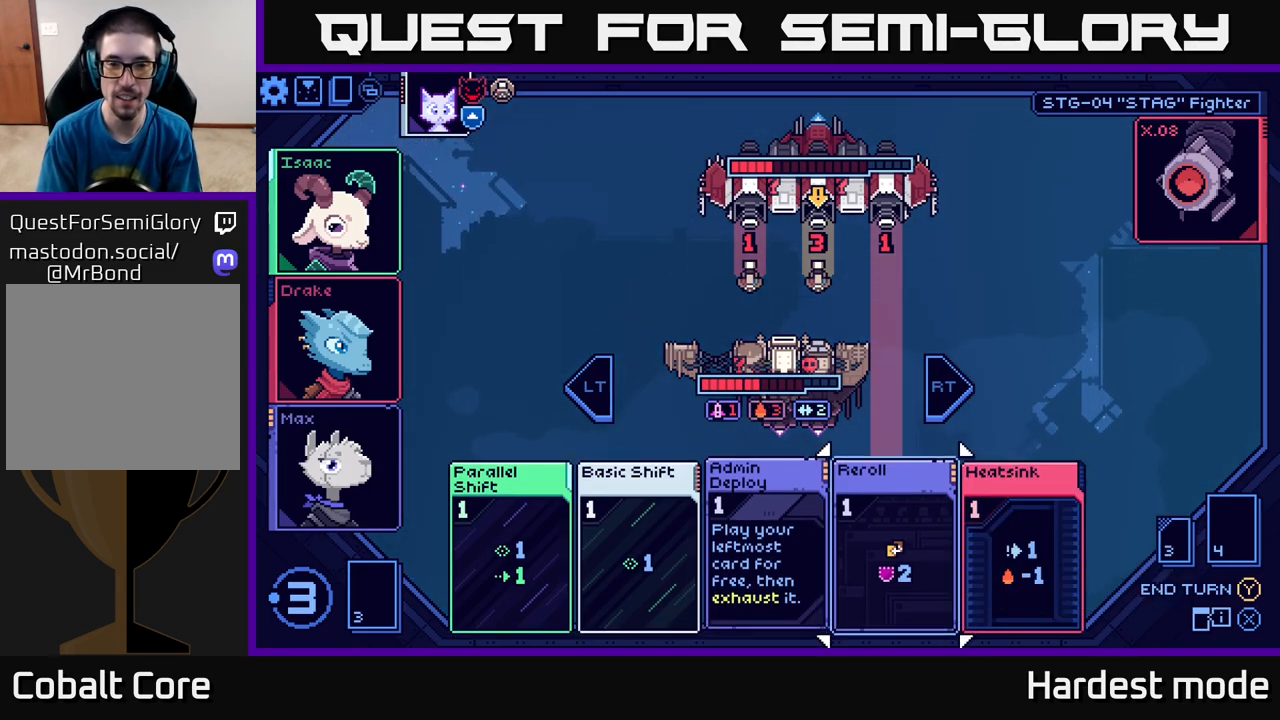
{"buttons": [], "left_stick": "center", "right_stick": "center", "events": [[133, "left_stick", "center"]]}
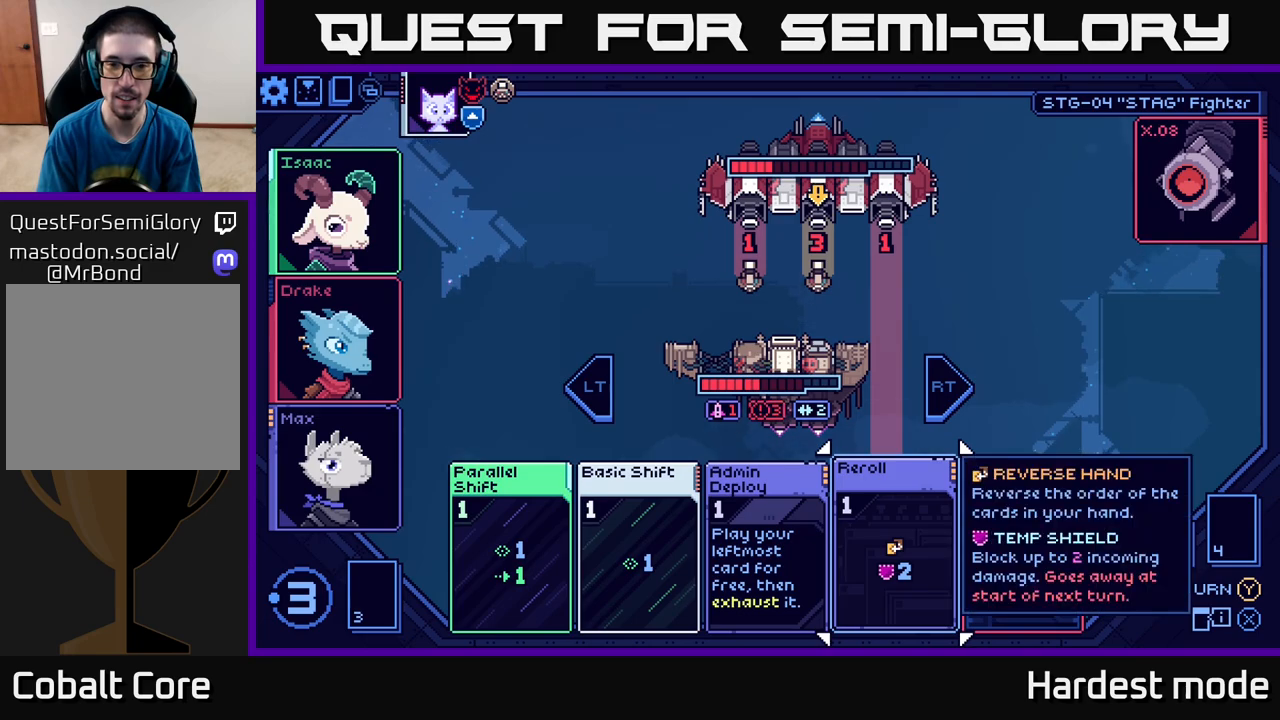
{"buttons": [], "left_stick": "center", "right_stick": "center", "events": []}
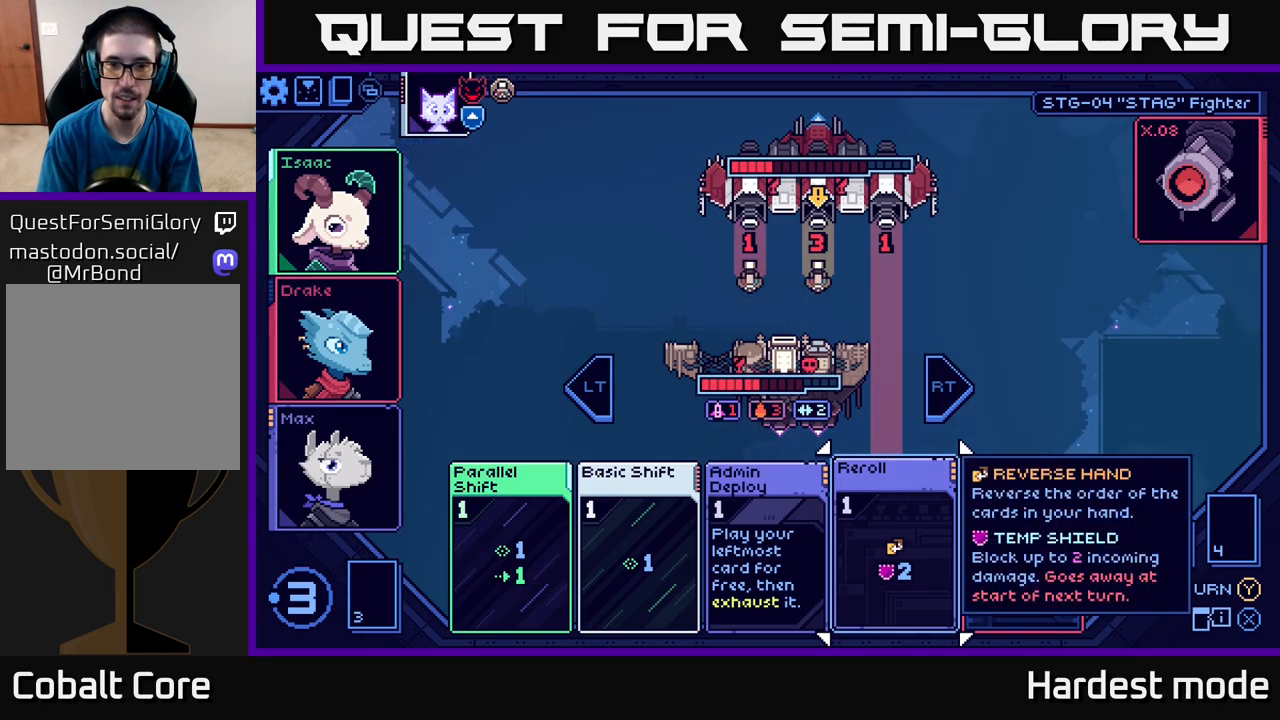
{"buttons": [], "left_stick": "center", "right_stick": "center", "events": []}
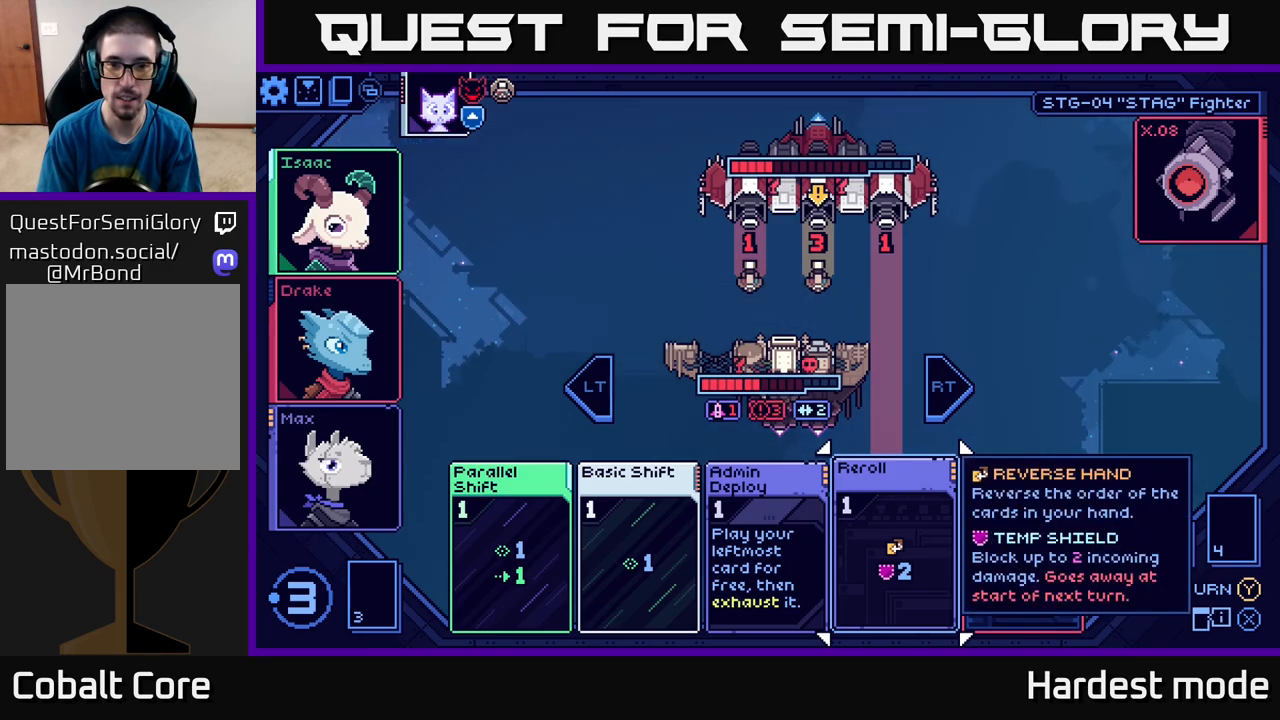
{"buttons": [], "left_stick": "center", "right_stick": "center", "events": []}
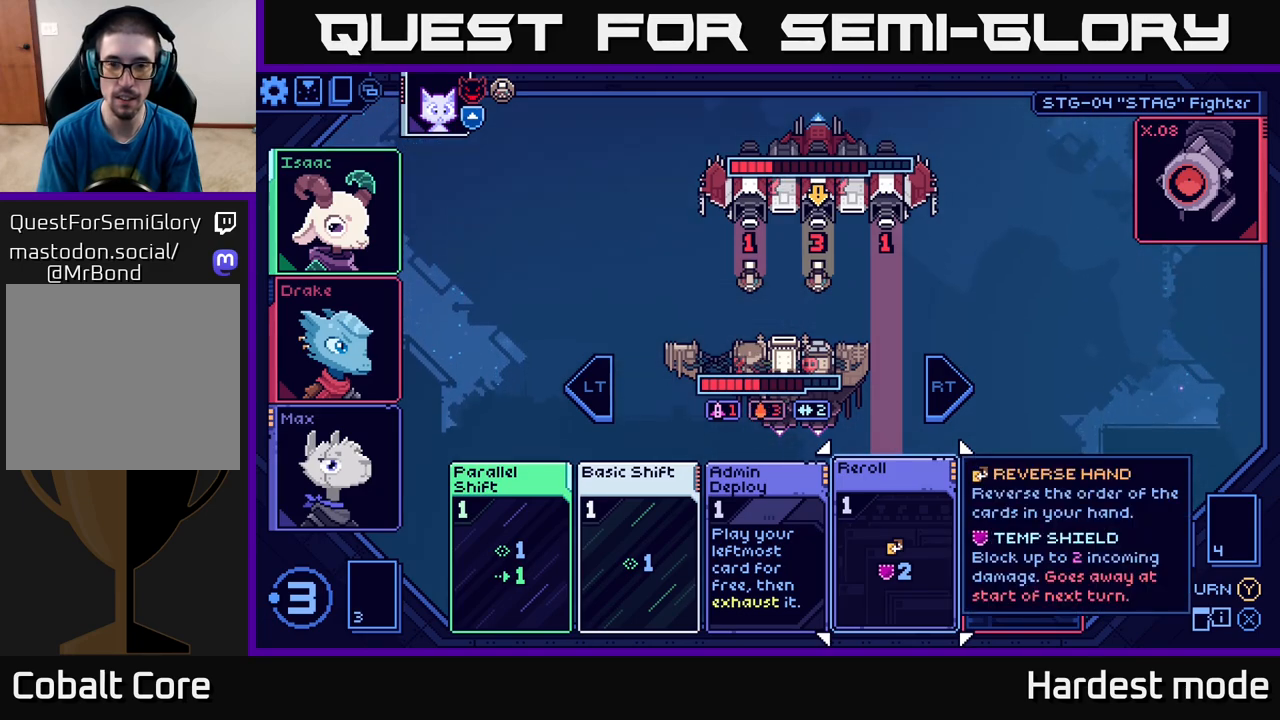
{"buttons": [], "left_stick": "center", "right_stick": "center", "events": []}
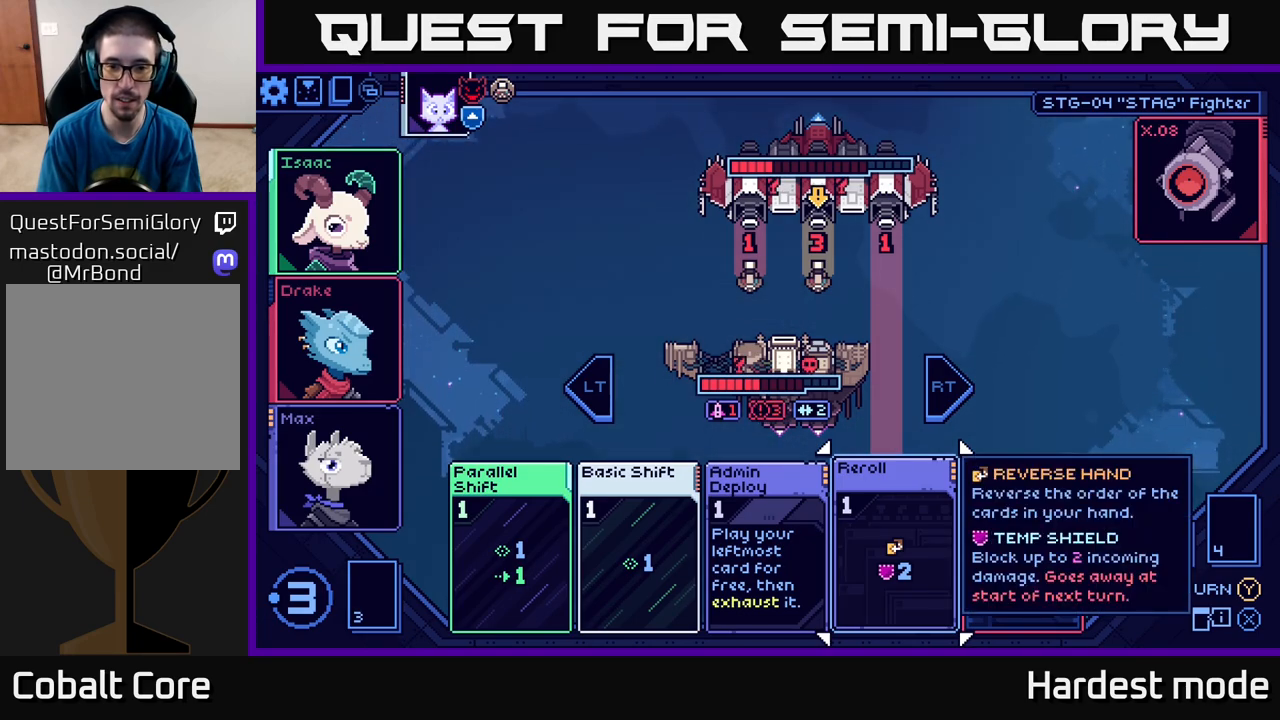
{"buttons": [], "left_stick": "center", "right_stick": "center", "events": [[167, "left_stick", "right"], [350, "left_stick", "center"]]}
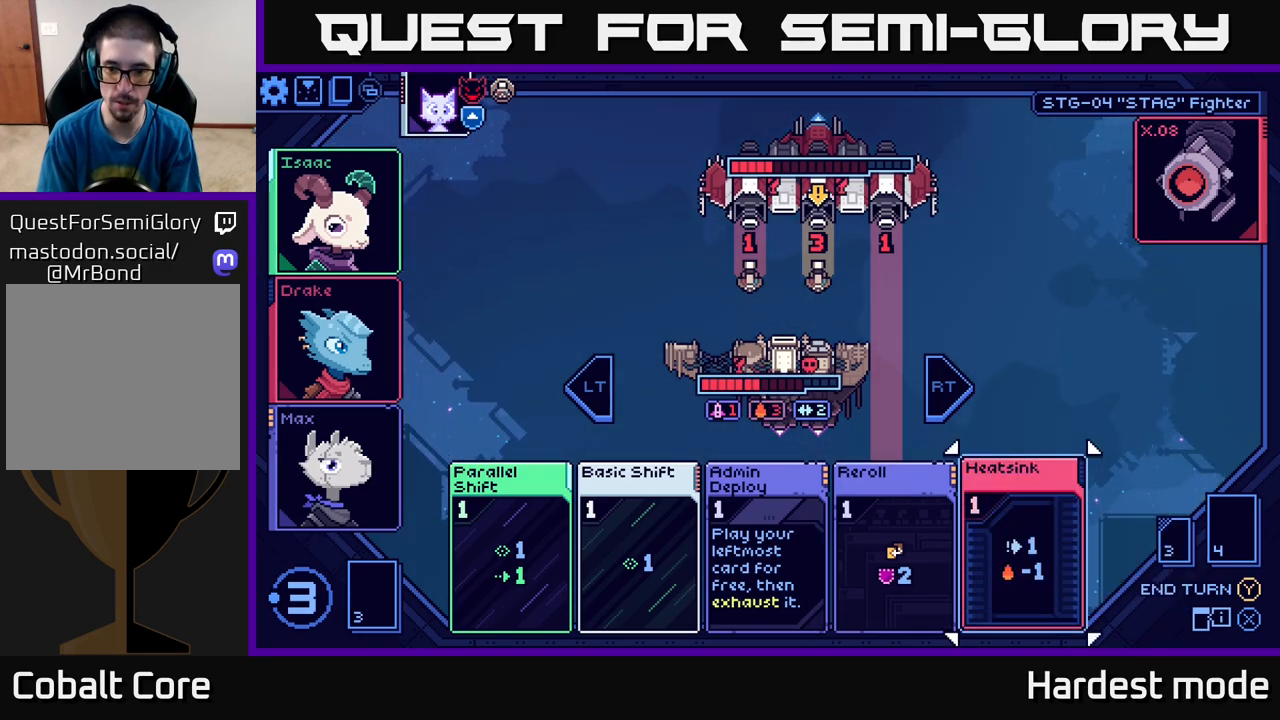
{"buttons": [], "left_stick": "center", "right_stick": "center", "events": []}
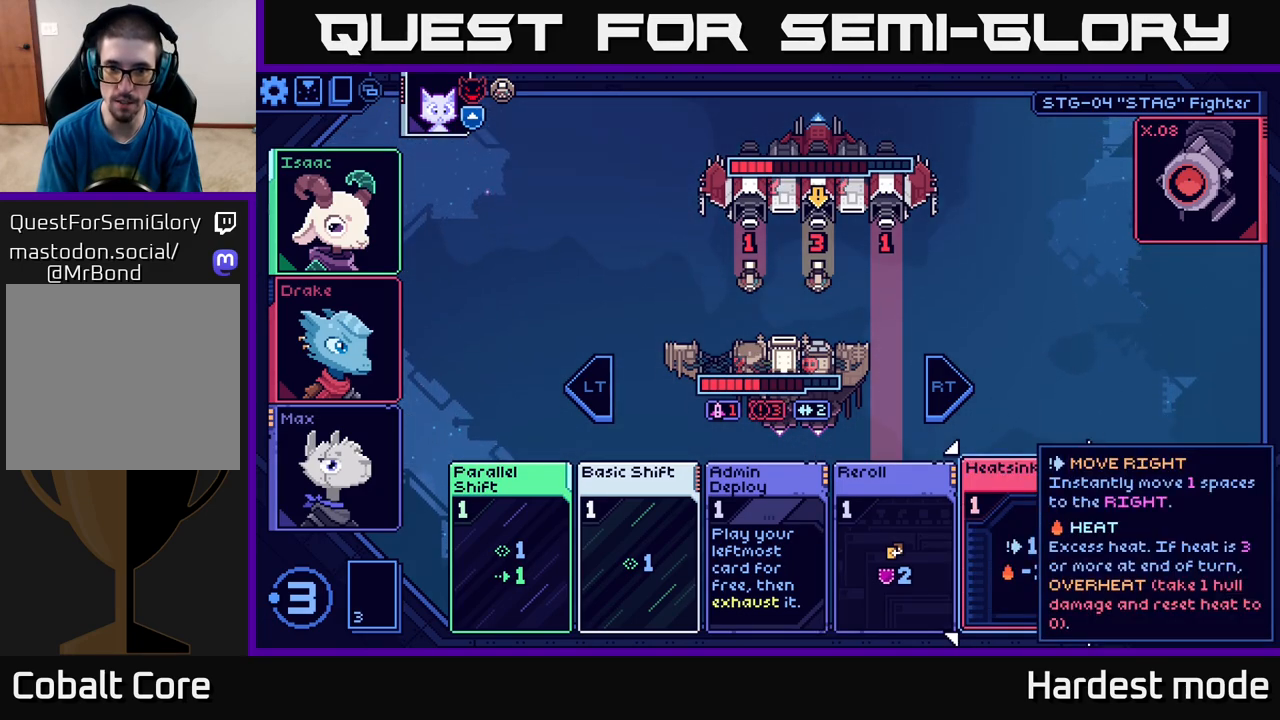
{"buttons": [], "left_stick": "center", "right_stick": "center", "events": []}
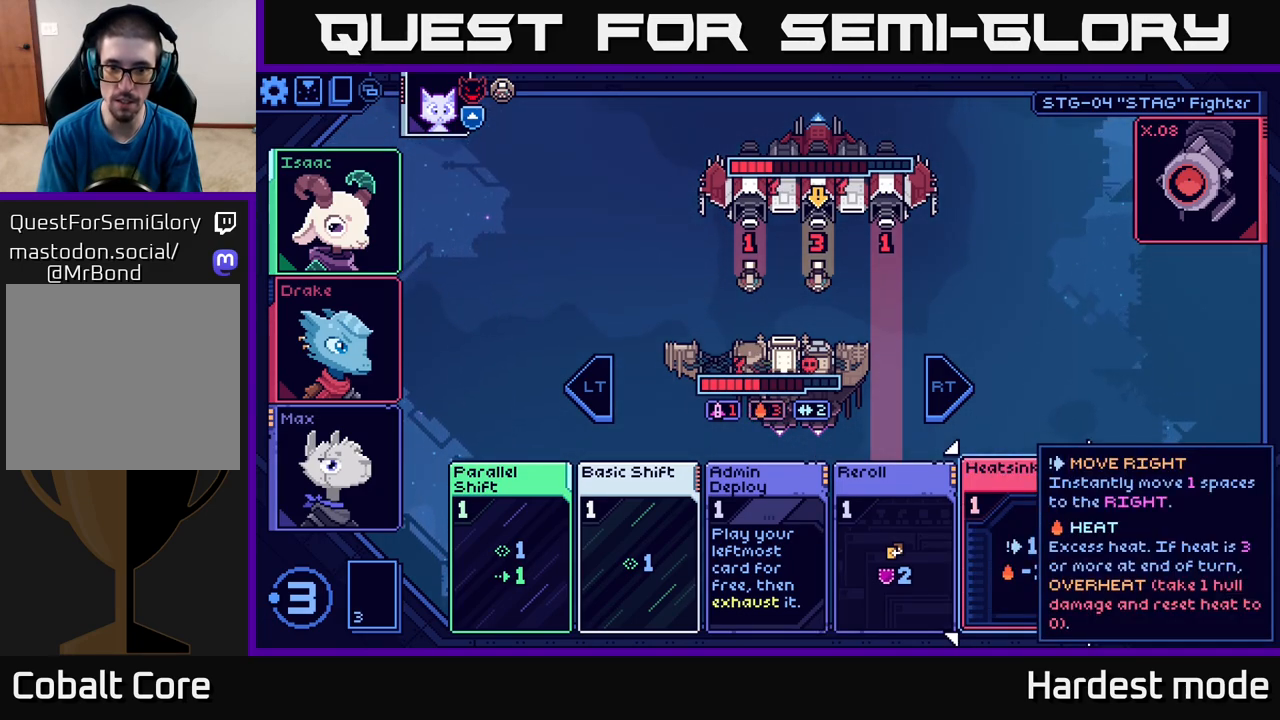
{"buttons": [], "left_stick": "center", "right_stick": "center", "events": []}
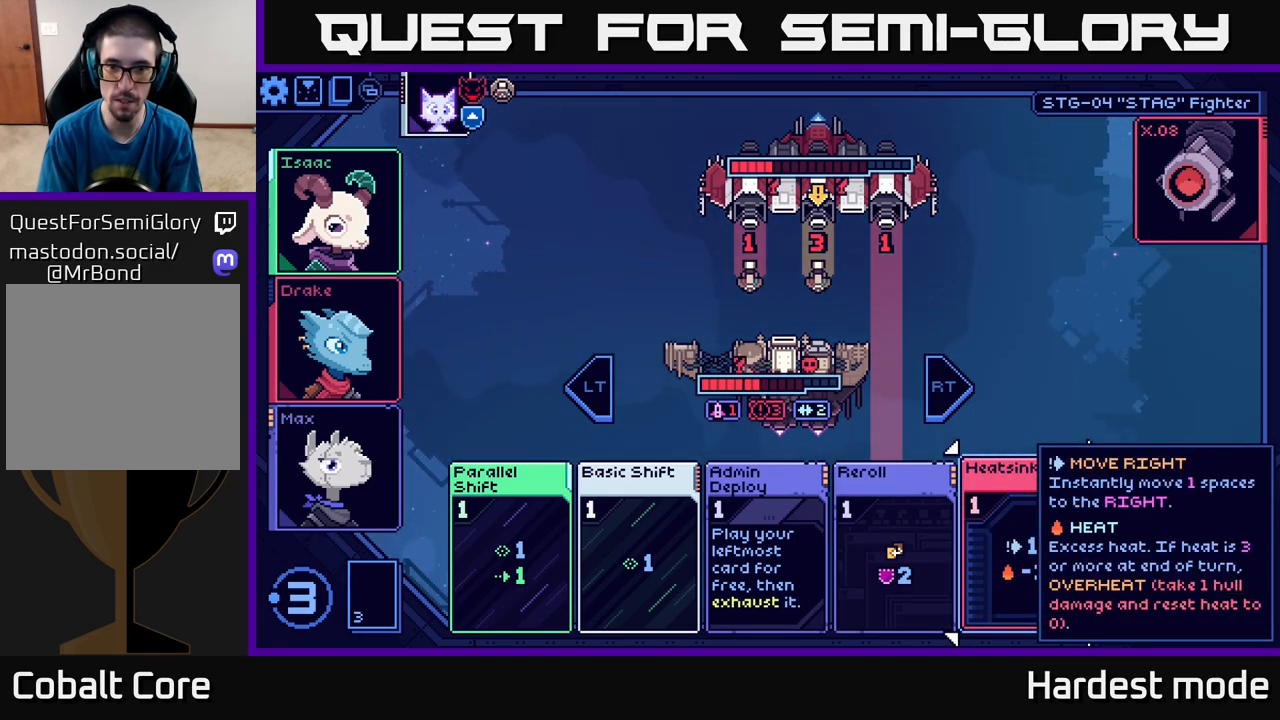
{"buttons": [], "left_stick": "center", "right_stick": "center", "events": []}
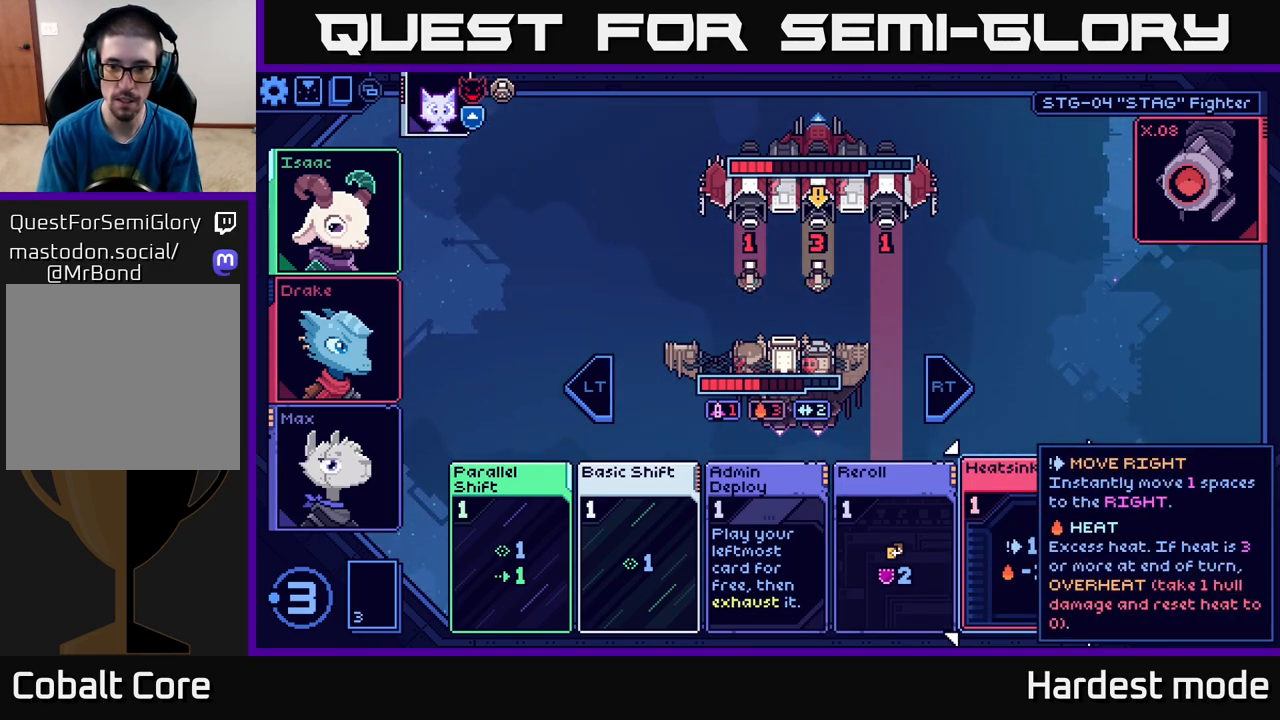
{"buttons": [], "left_stick": "left", "right_stick": "center", "events": [[467, "left_stick", "left"]]}
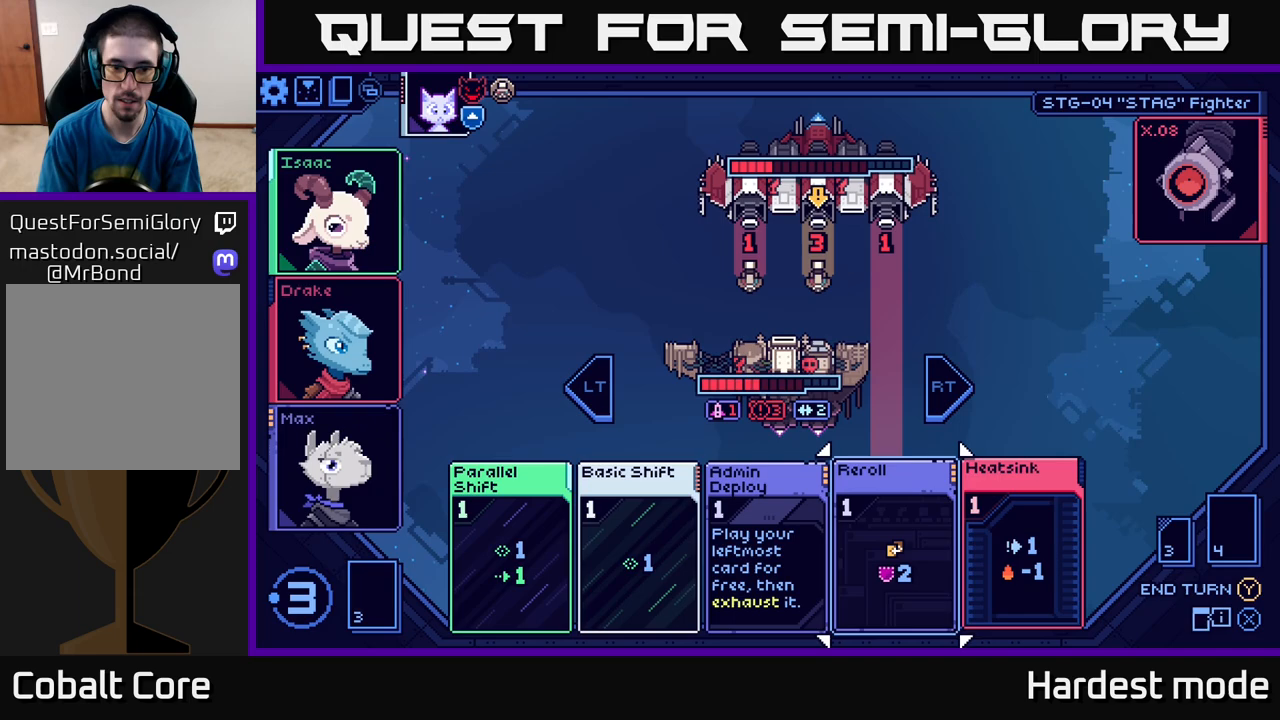
{"buttons": [], "left_stick": "center", "right_stick": "center", "events": [[167, "left_stick", "center"], [267, "left_stick", "right"], [500, "left_stick", "center"]]}
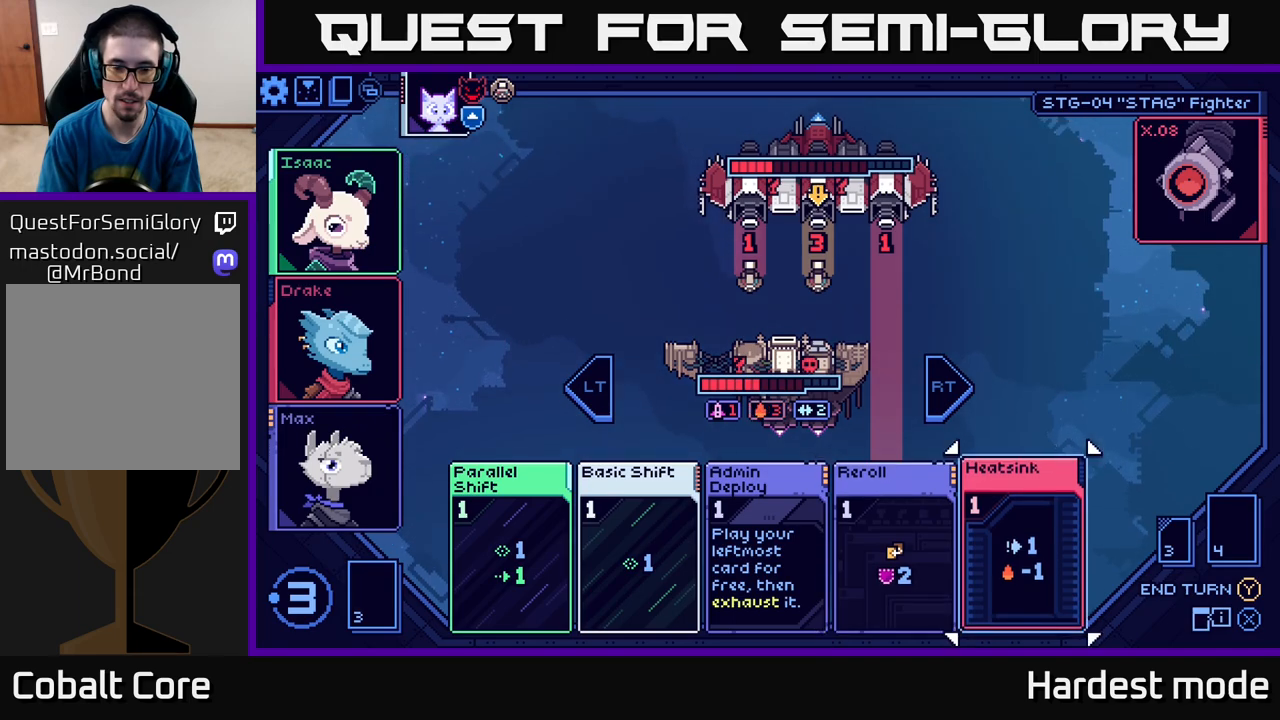
{"buttons": [], "left_stick": "center", "right_stick": "center", "events": []}
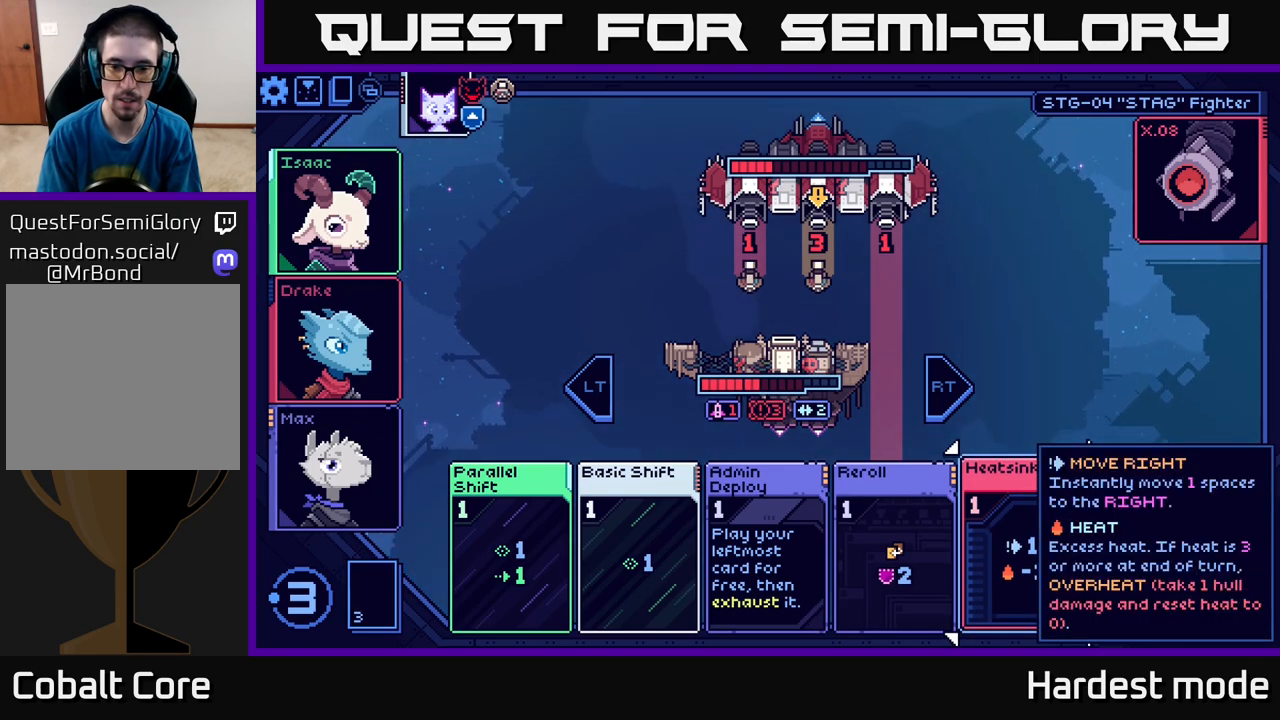
{"buttons": [], "left_stick": "left", "right_stick": "center", "events": [[483, "left_stick", "left"]]}
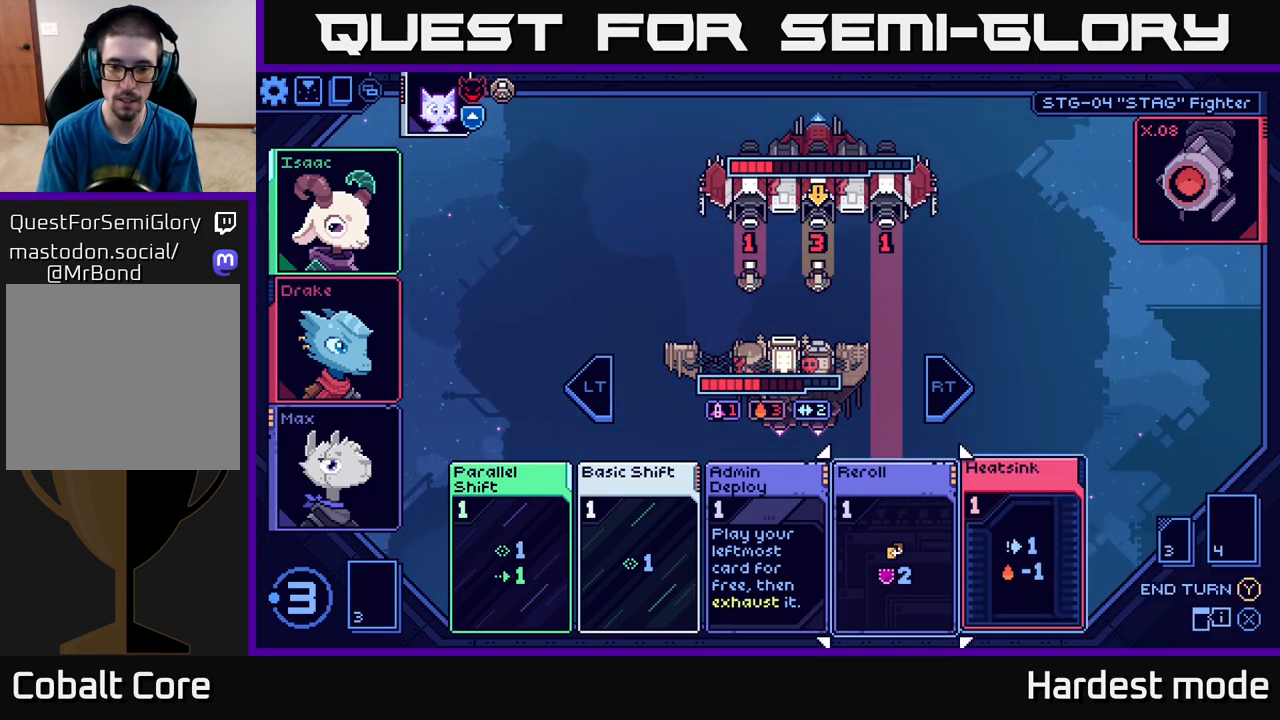
{"buttons": [], "left_stick": "center", "right_stick": "center", "events": [[150, "left_stick", "center"], [217, "left_stick", "right"], [417, "left_stick", "center"]]}
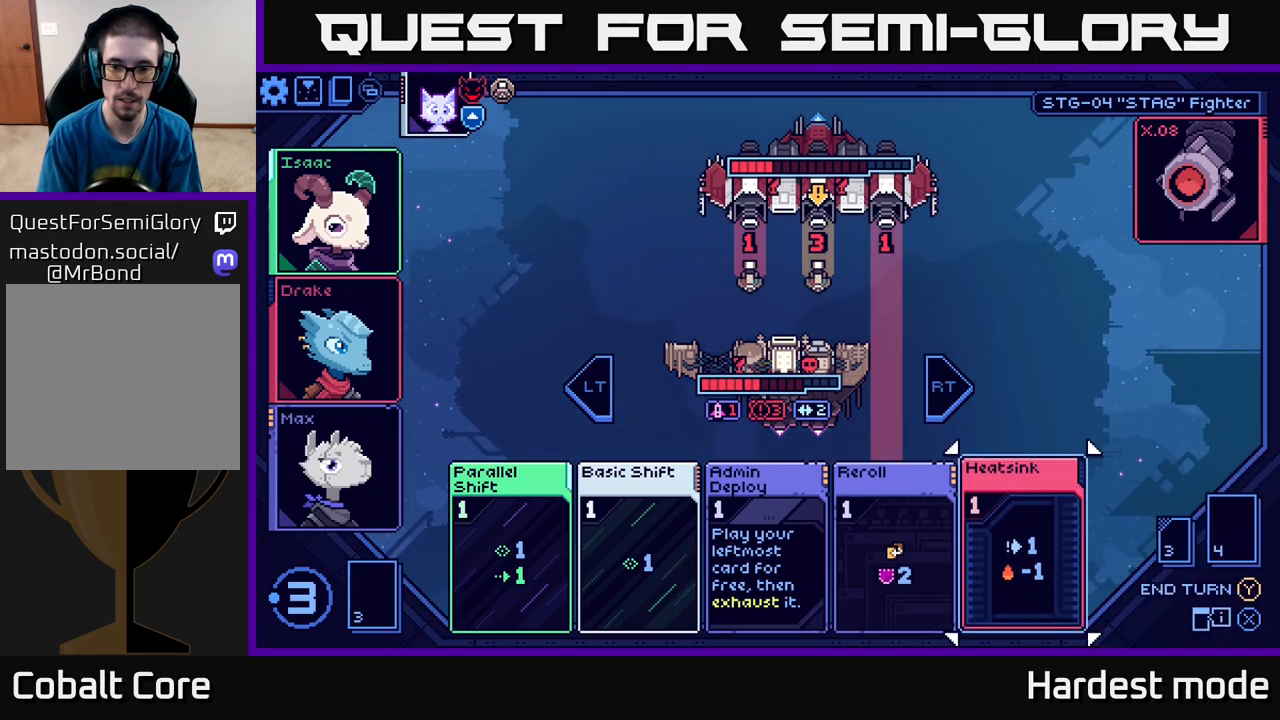
{"buttons": [], "left_stick": "center", "right_stick": "center", "events": []}
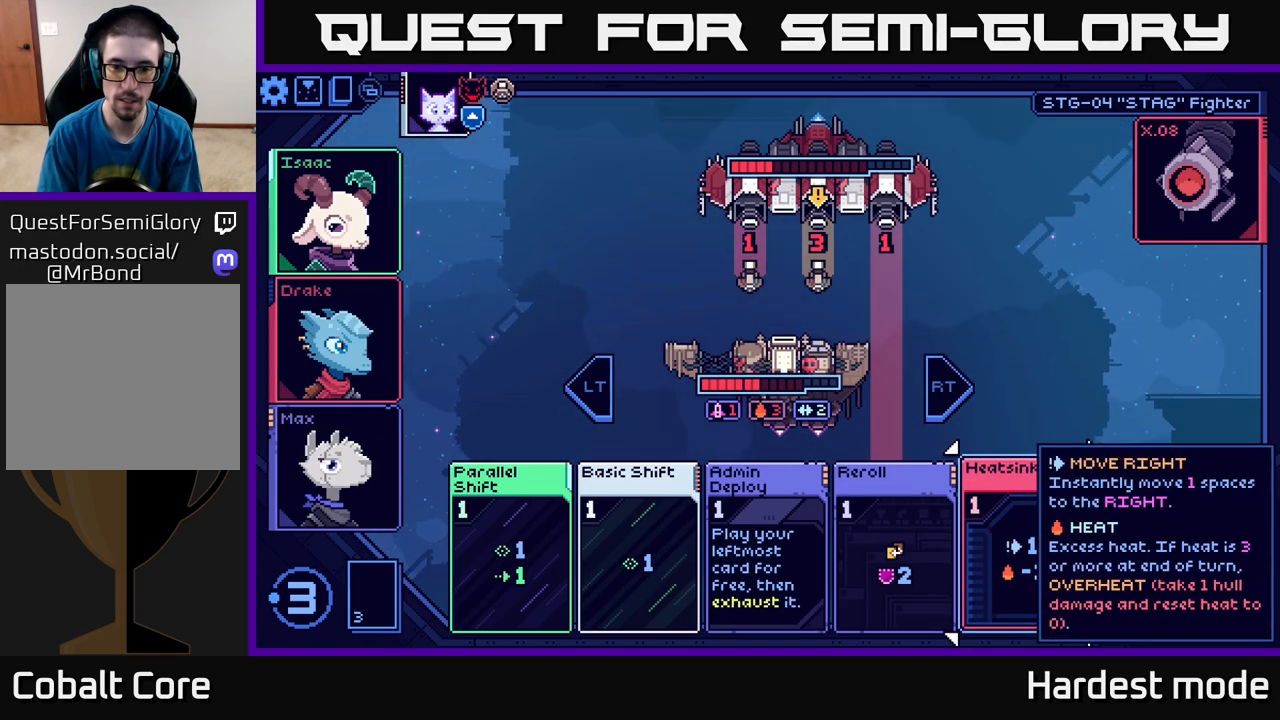
{"buttons": [], "left_stick": "center", "right_stick": "center", "events": []}
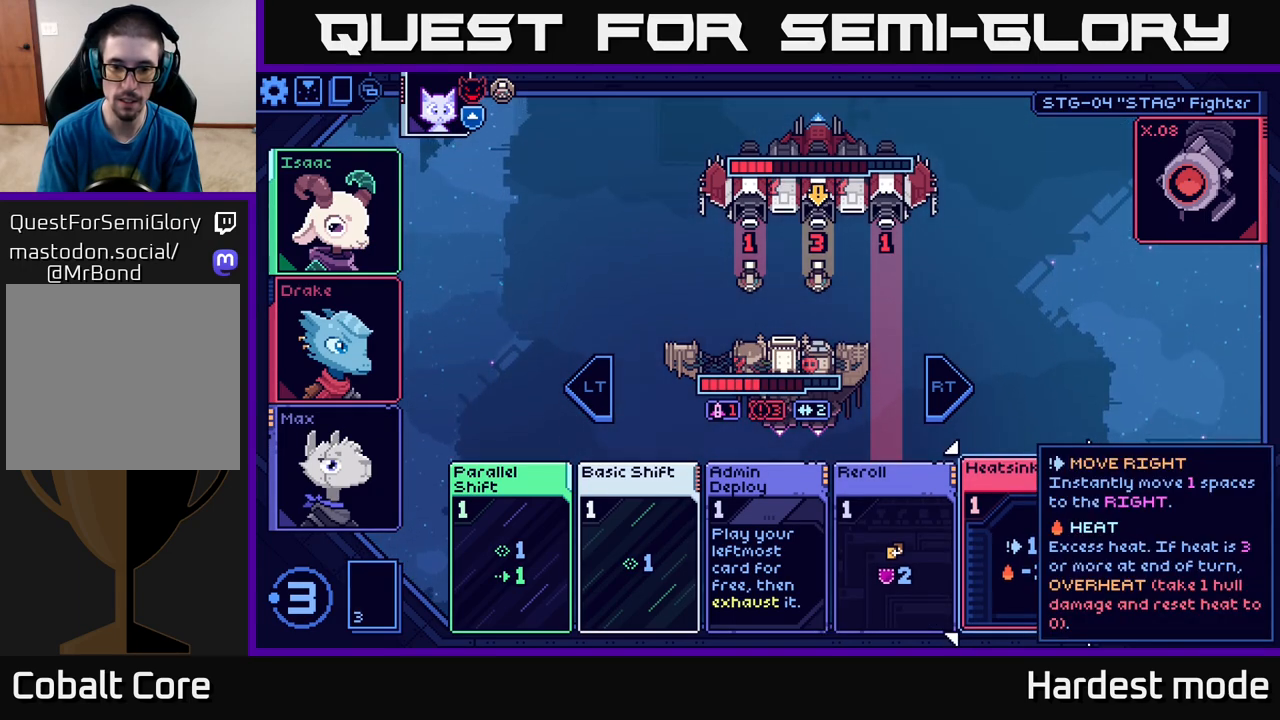
{"buttons": [], "left_stick": "center", "right_stick": "center", "events": [[317, "left_stick", "left"], [483, "left_stick", "center"]]}
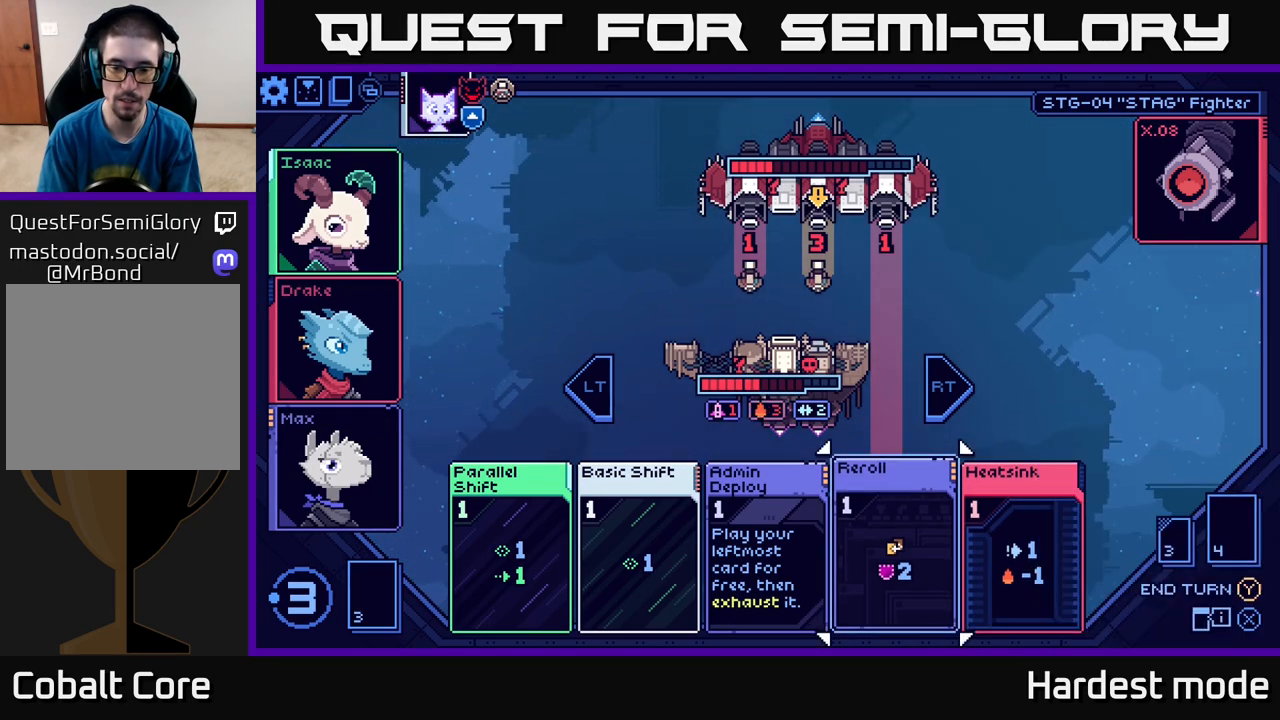
{"buttons": [], "left_stick": "center", "right_stick": "center", "events": []}
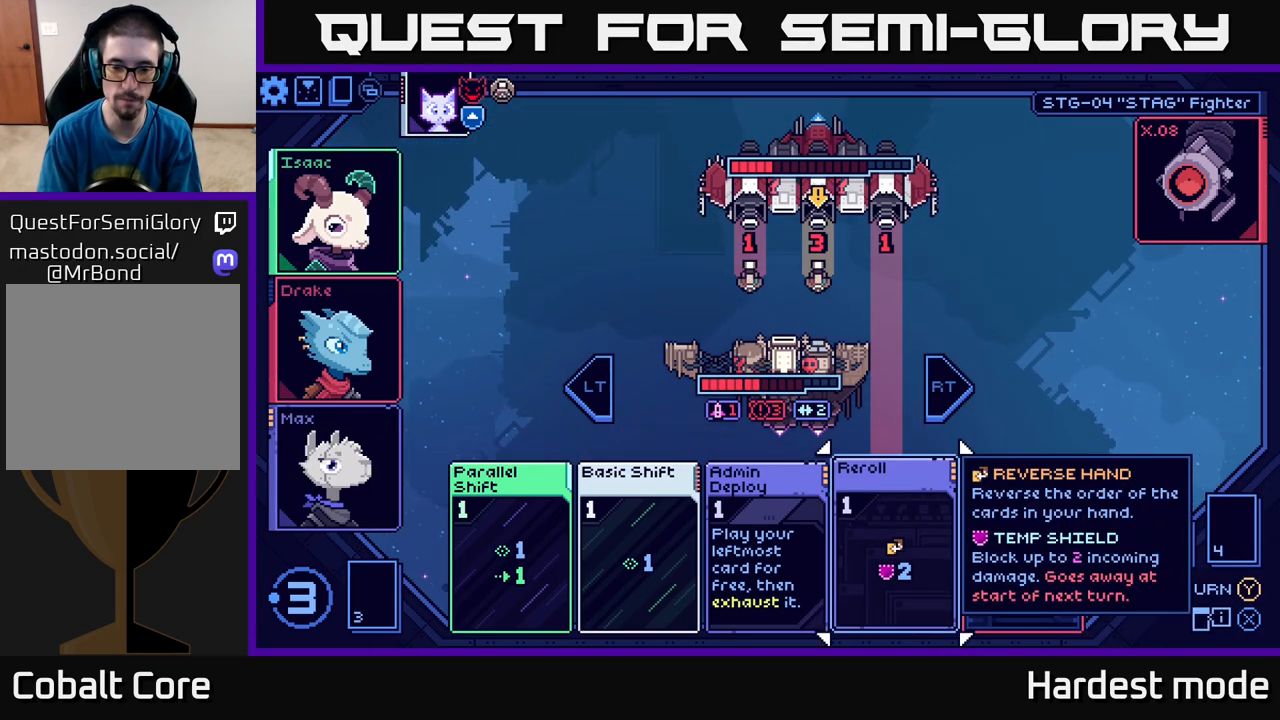
{"buttons": [], "left_stick": "center", "right_stick": "center", "events": [[250, "left_stick", "right"], [433, "left_stick", "center"]]}
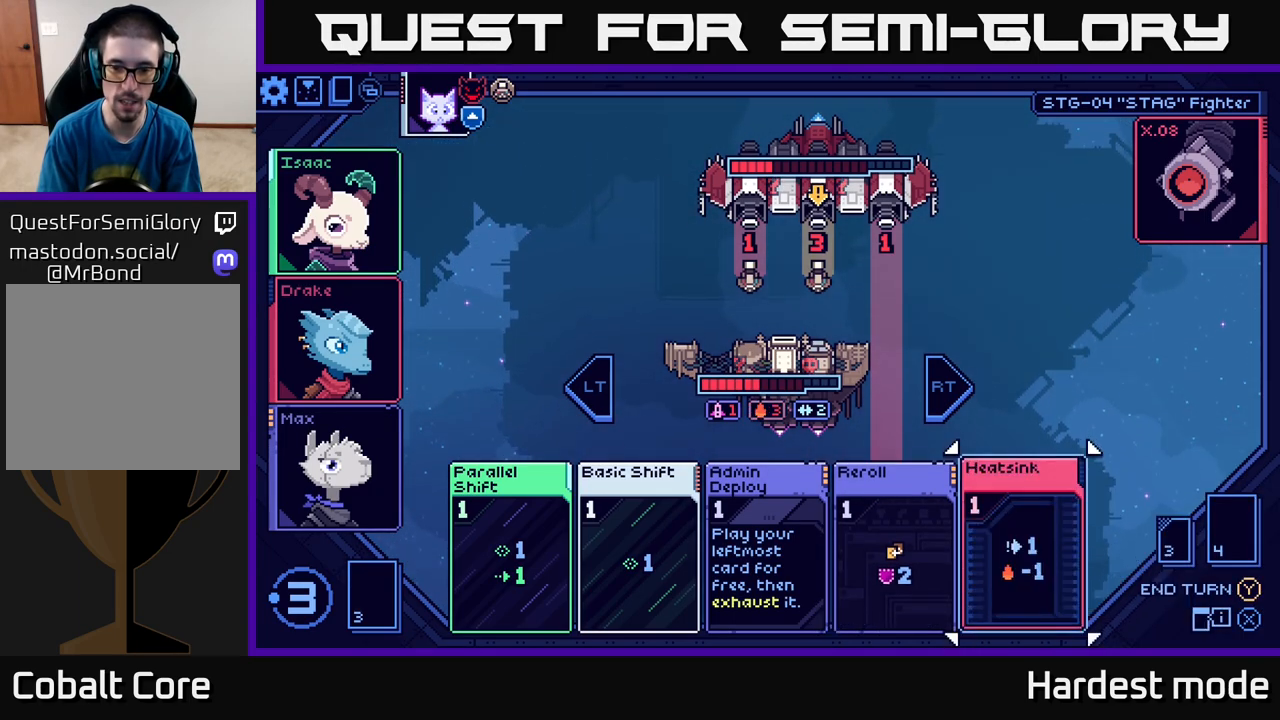
{"buttons": [], "left_stick": "center", "right_stick": "center", "events": []}
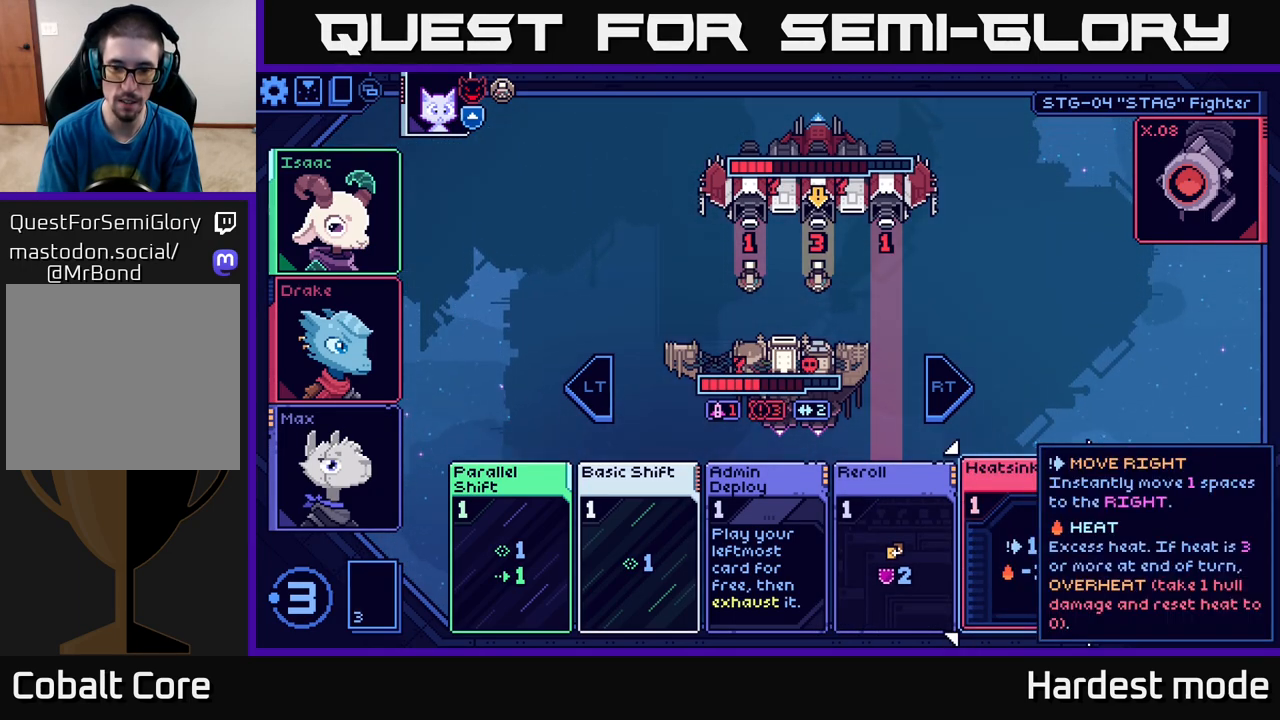
{"buttons": [], "left_stick": "center", "right_stick": "center", "events": [[283, "left_stick", "left"], [483, "left_stick", "center"]]}
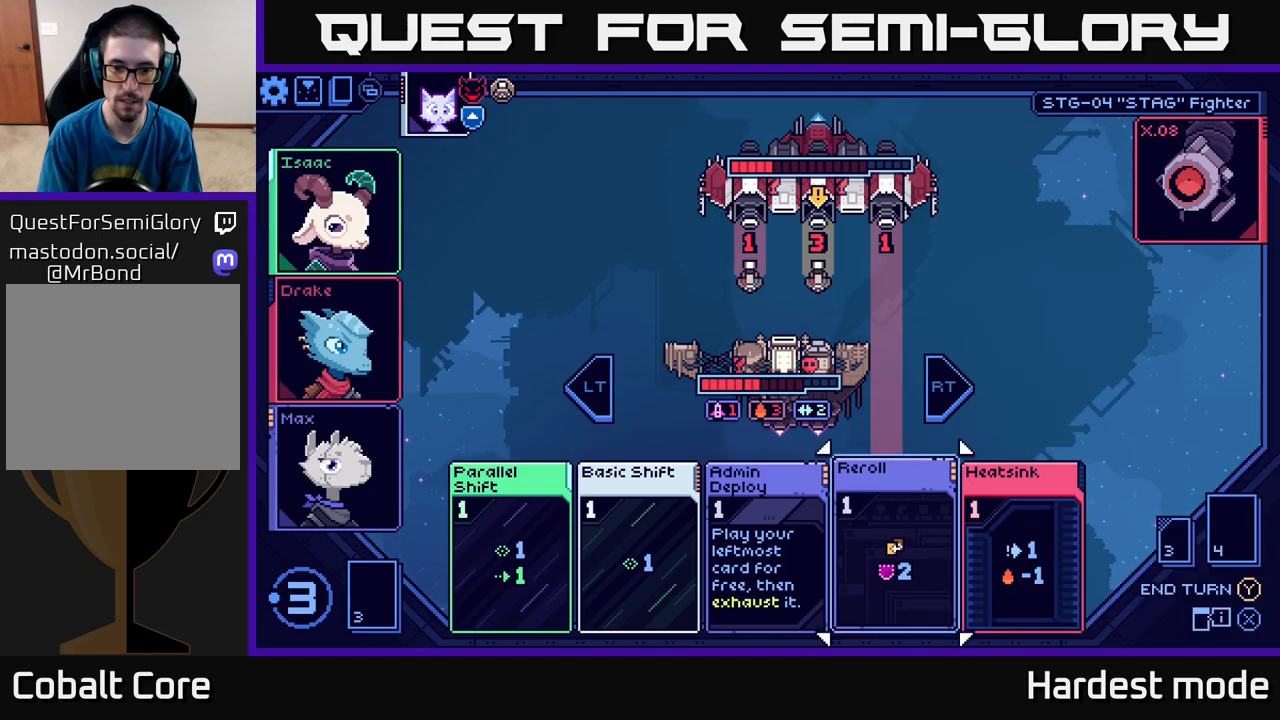
{"buttons": [], "left_stick": "center", "right_stick": "center", "events": []}
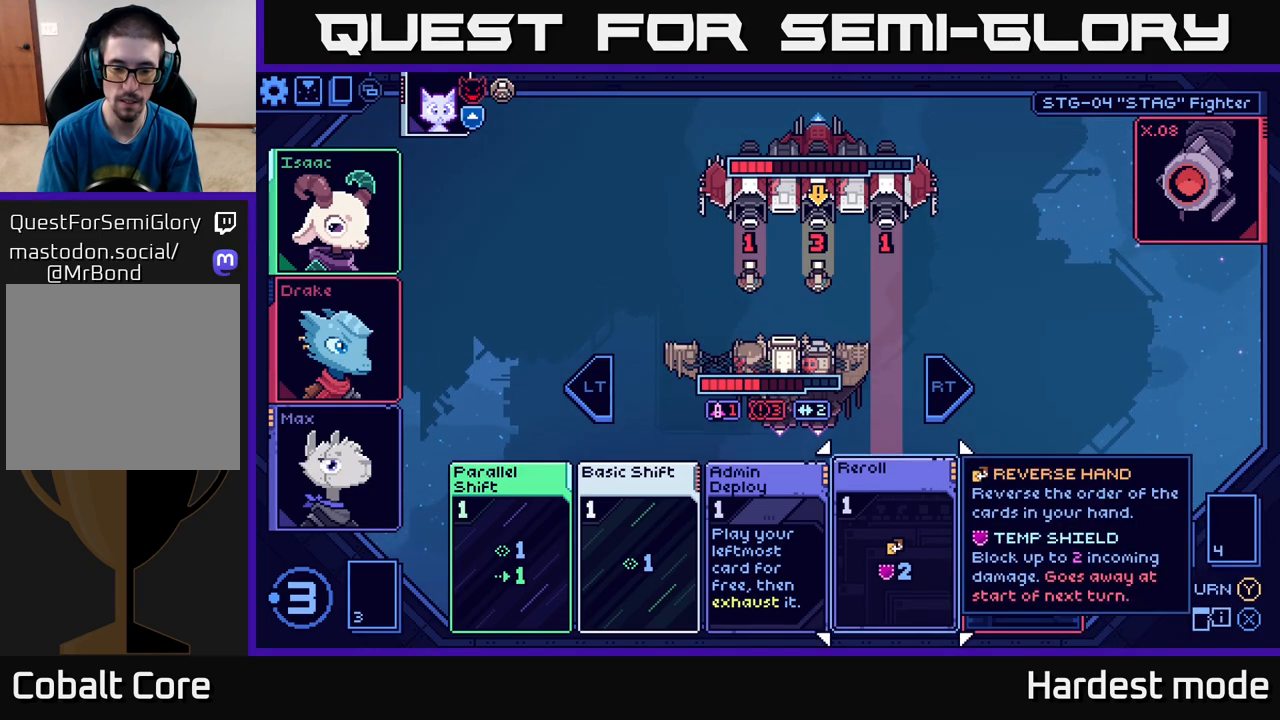
{"buttons": [], "left_stick": "center", "right_stick": "center", "events": []}
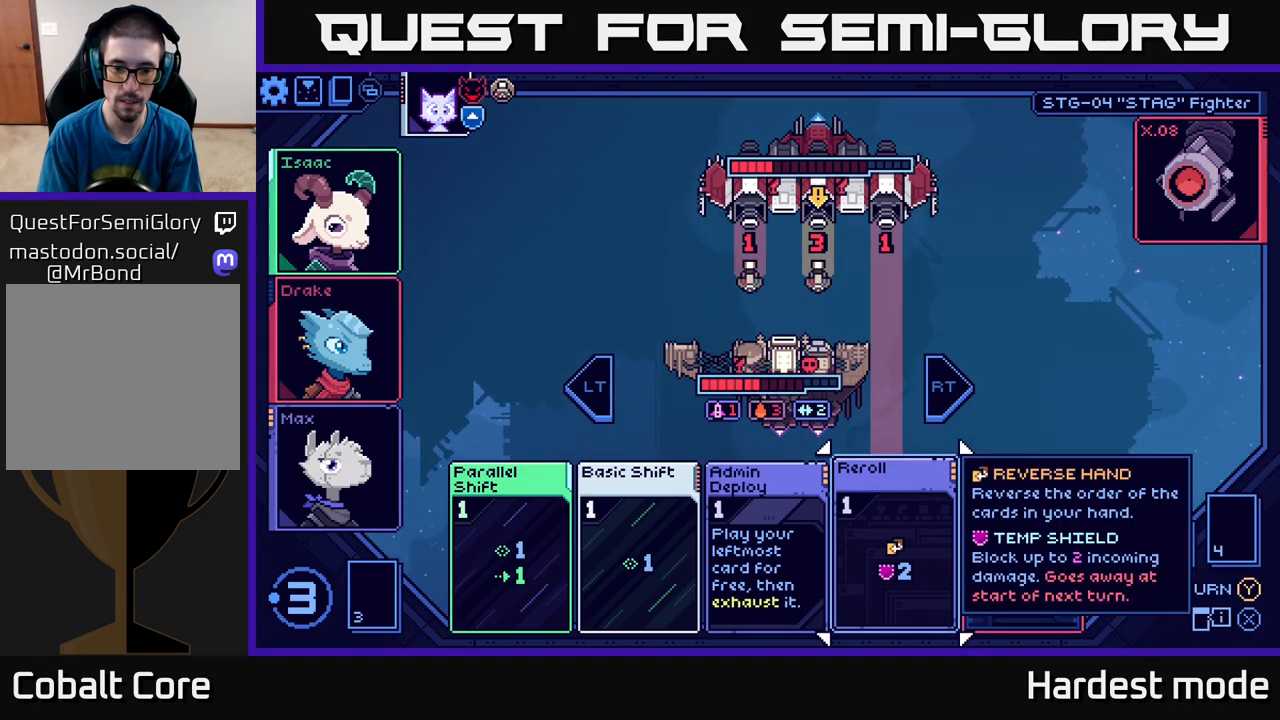
{"buttons": [], "left_stick": "center", "right_stick": "center", "events": []}